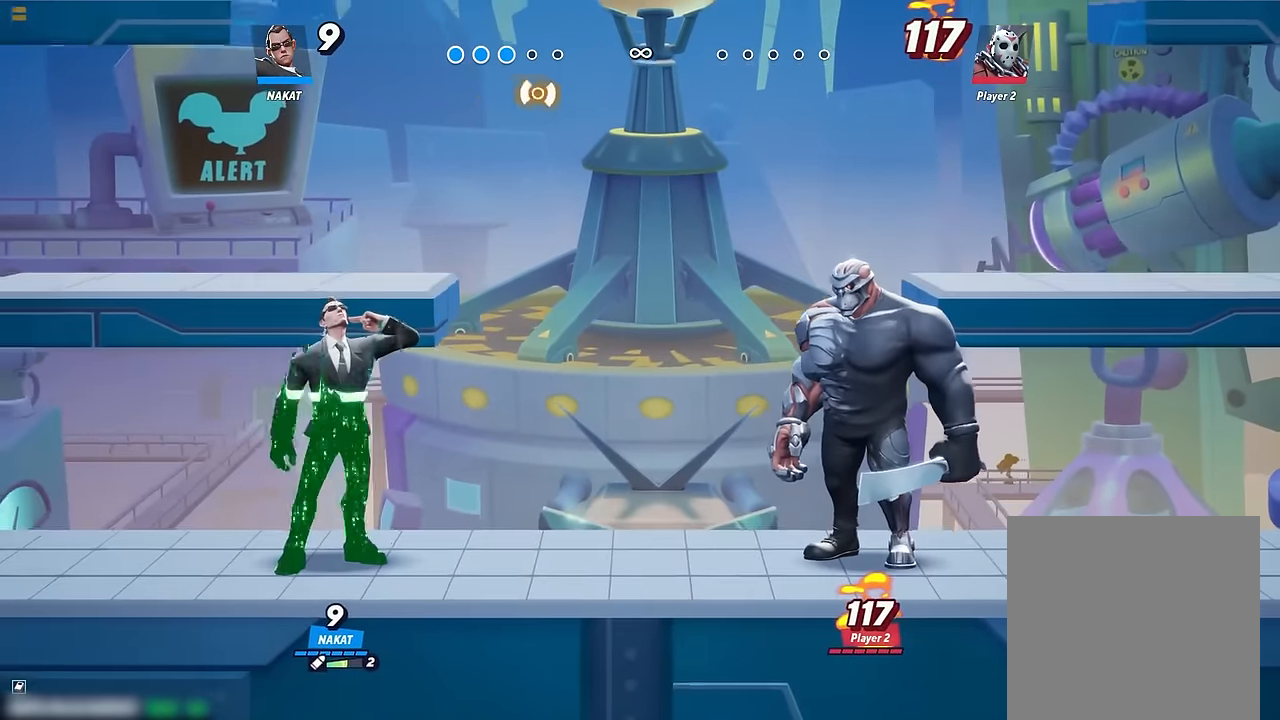
Gameplay with a controller (Xbox layout); each line is a JSON object with the inputs held at the frame after it. "events" lists button and stick changes between this image and that frame as [ms after this image, input, new state], when the widget could be followed in between. Not read: HOME.
{"buttons": ["Y"], "left_stick": "up", "right_stick": "center", "events": [[133, "left_stick", "down-right"], [367, "left_stick", "up-right"], [450, "left_stick", "up"]]}
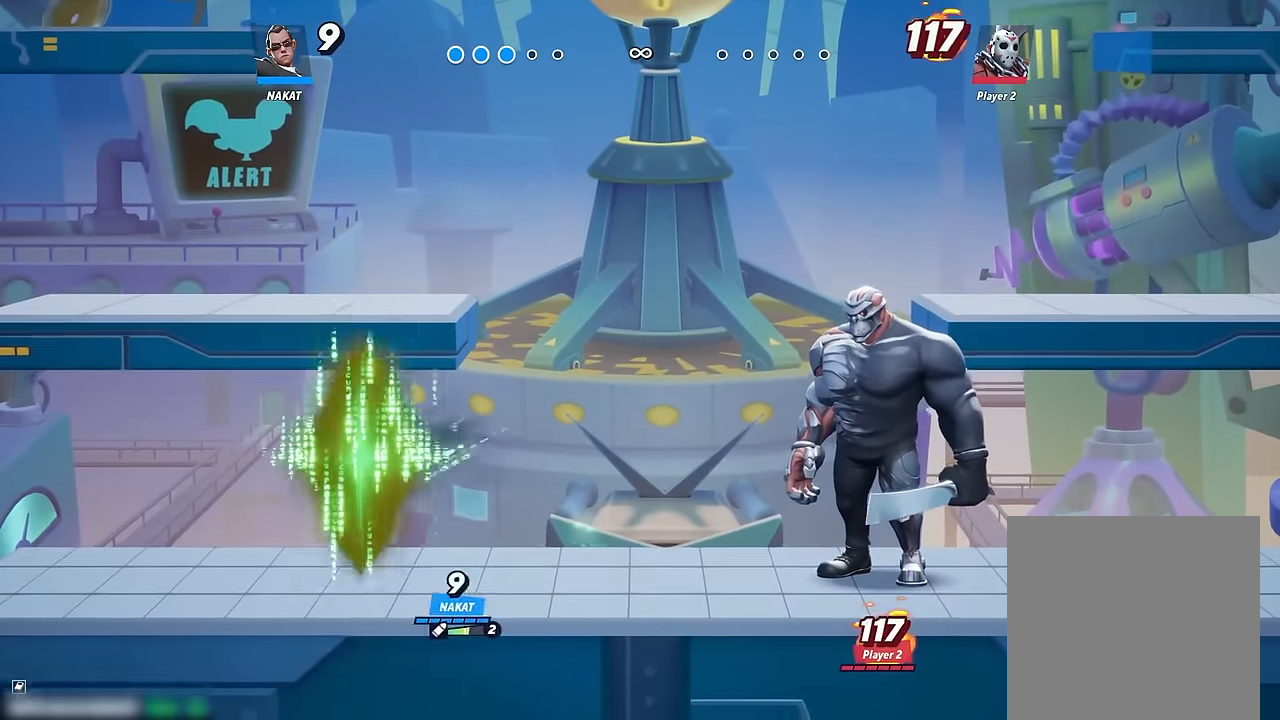
{"buttons": [], "left_stick": "center", "right_stick": "center", "events": [[233, "Y", "up"], [233, "left_stick", "center"]]}
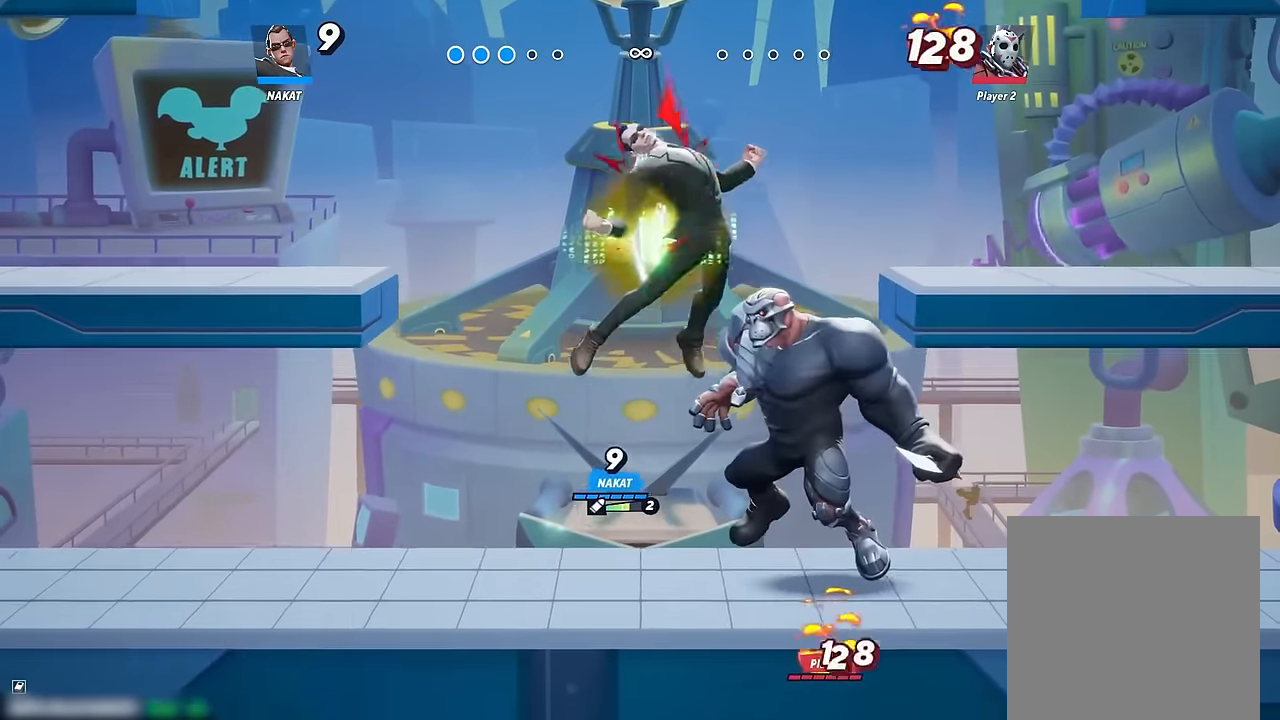
{"buttons": [], "left_stick": "down-left", "right_stick": "center", "events": [[50, "left_stick", "up"], [450, "left_stick", "down-left"]]}
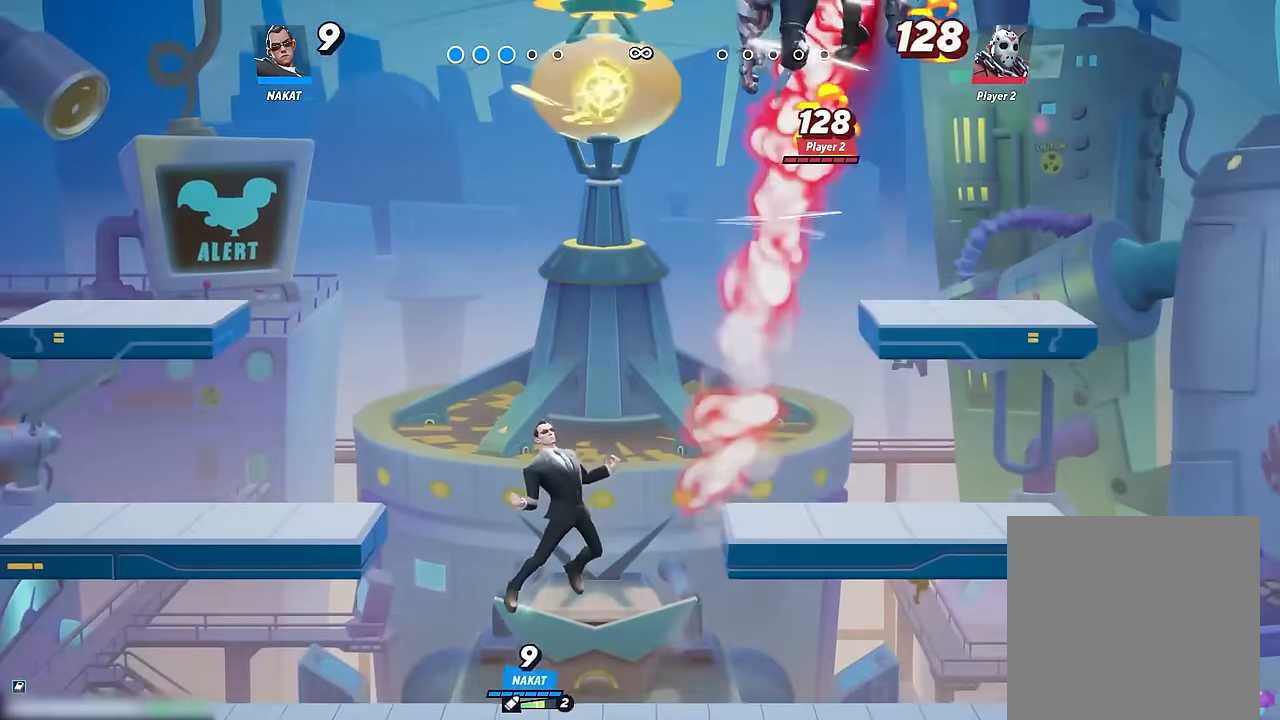
{"buttons": [], "left_stick": "left", "right_stick": "center", "events": [[467, "left_stick", "left"]]}
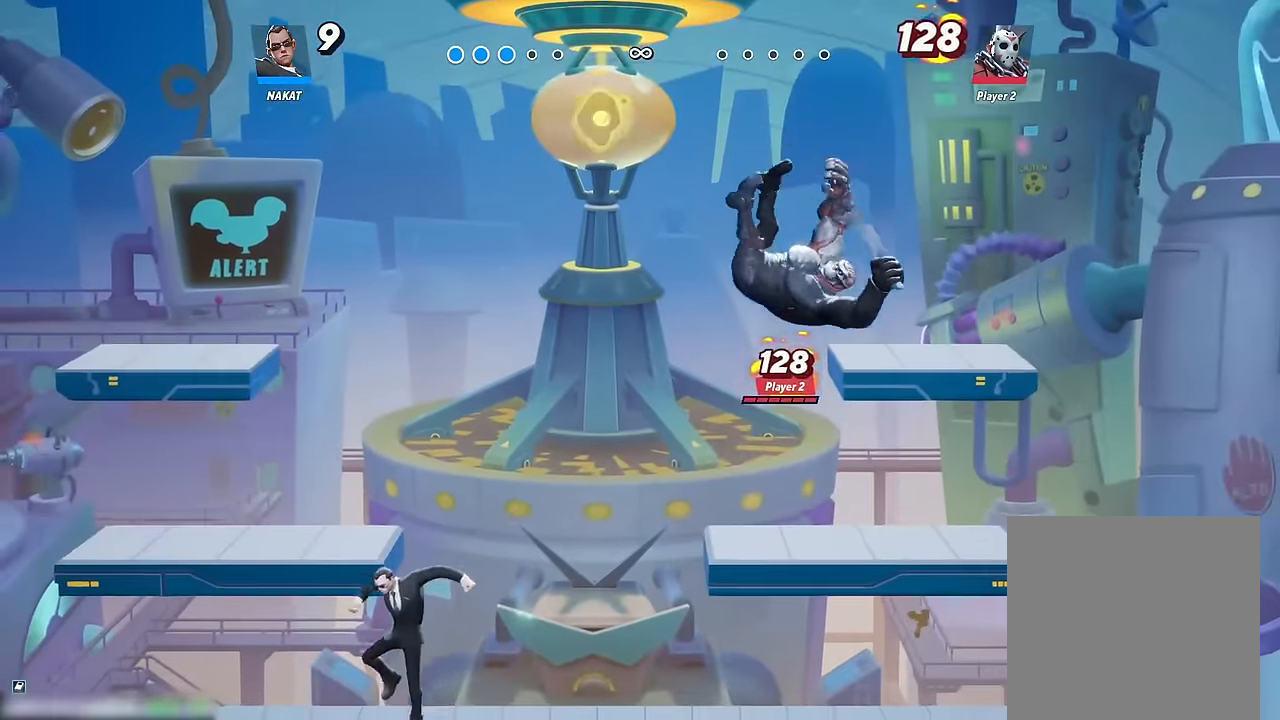
{"buttons": ["Y"], "left_stick": "up", "right_stick": "center", "events": [[50, "left_stick", "up-right"], [150, "Y", "down"], [467, "left_stick", "up"]]}
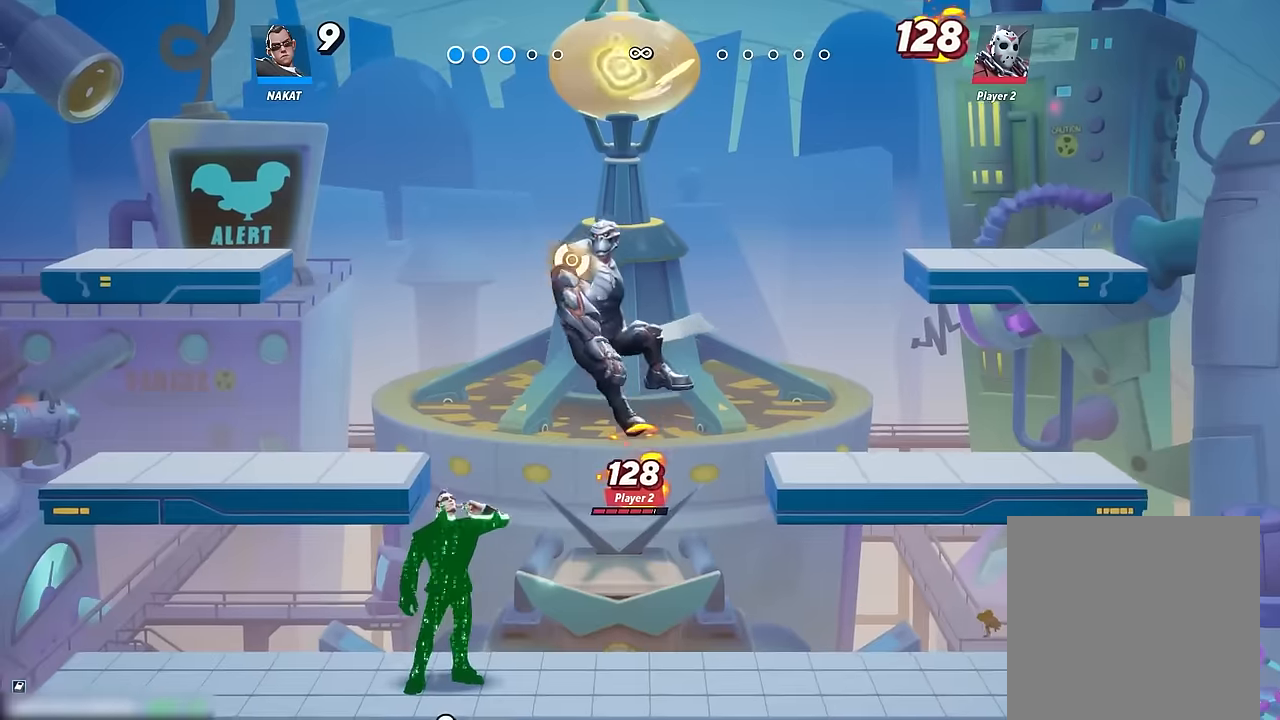
{"buttons": [], "left_stick": "right", "right_stick": "center", "events": [[34, "left_stick", "up-left"], [184, "Y", "up"], [217, "left_stick", "down-right"], [267, "left_stick", "right"]]}
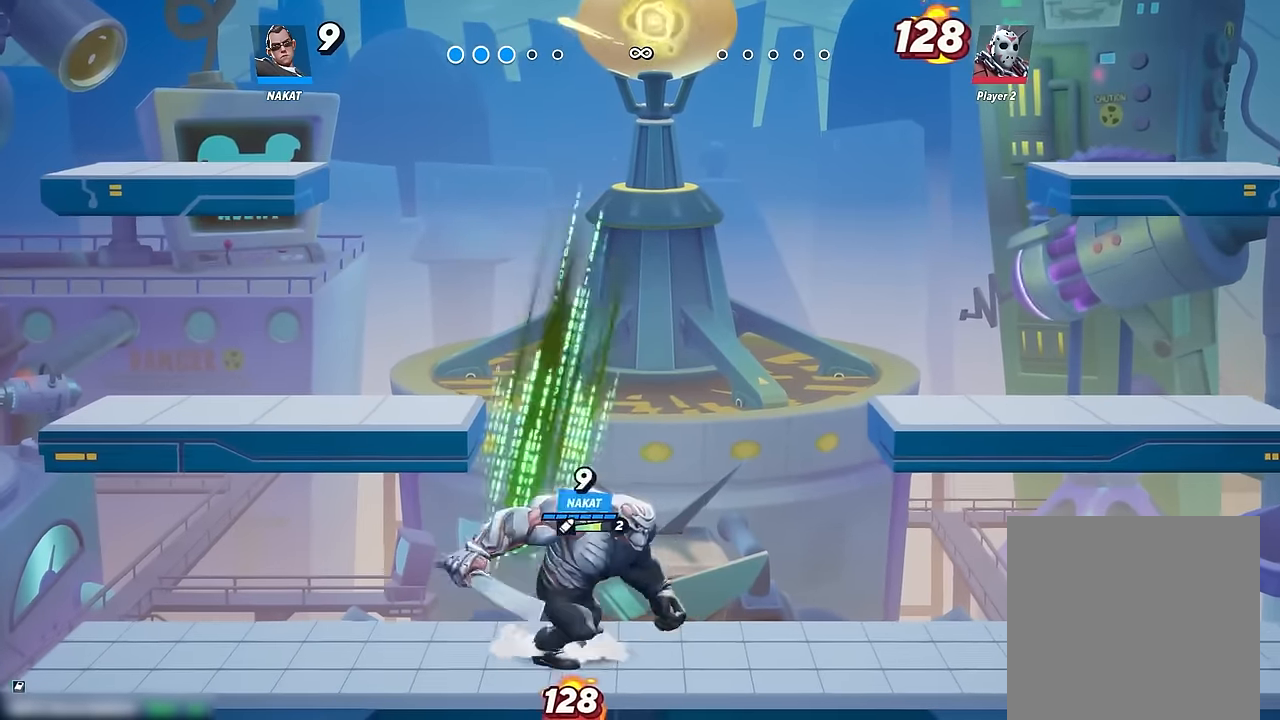
{"buttons": [], "left_stick": "center", "right_stick": "center", "events": [[467, "left_stick", "center"]]}
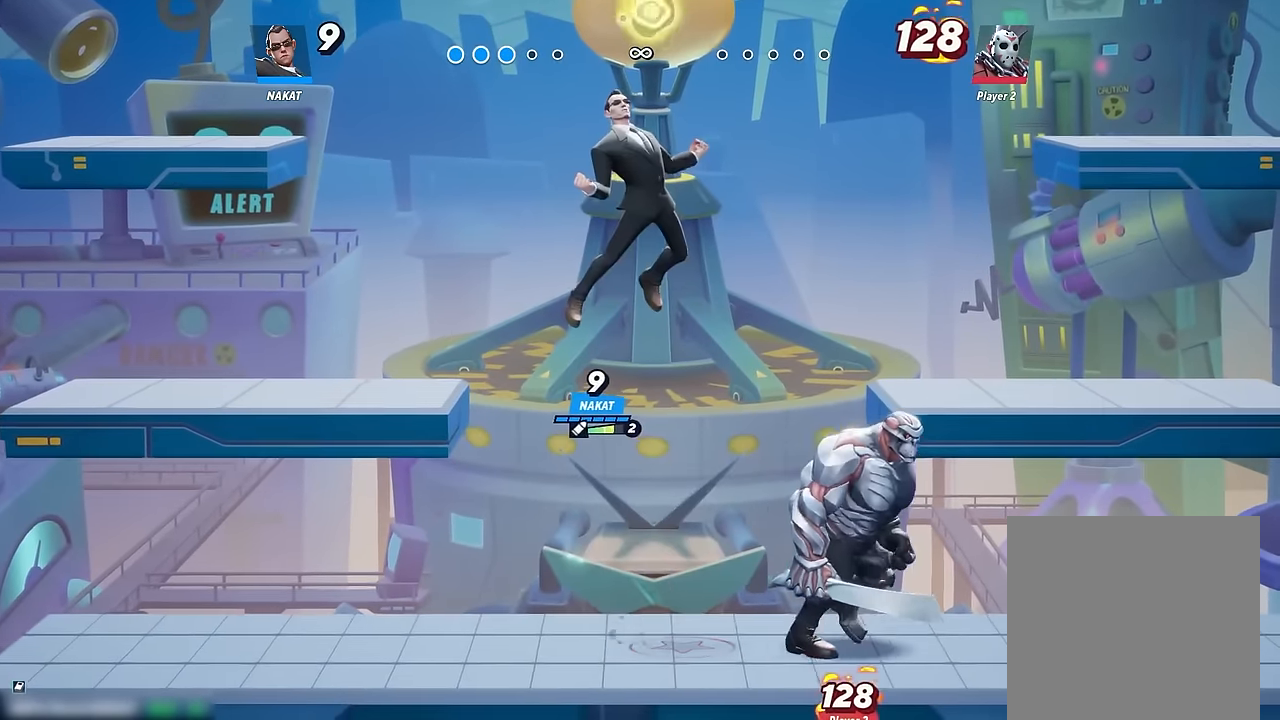
{"buttons": [], "left_stick": "left", "right_stick": "center", "events": [[350, "left_stick", "down-left"], [500, "left_stick", "left"]]}
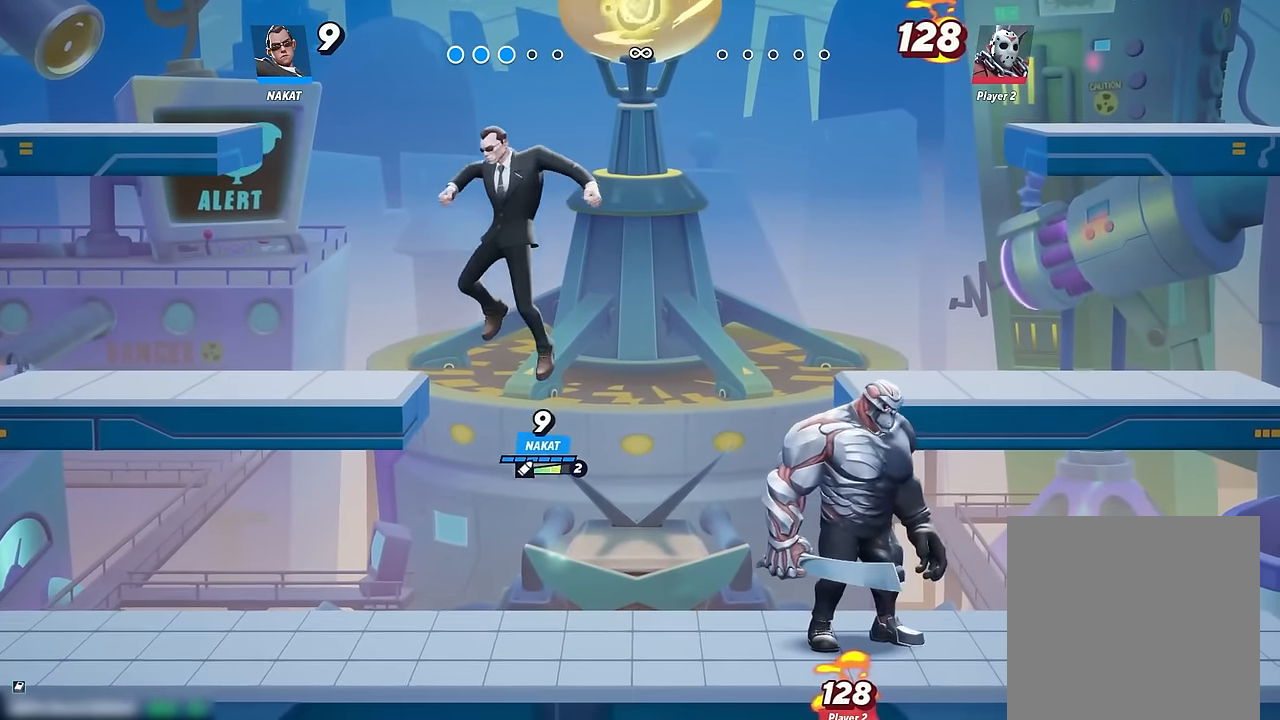
{"buttons": ["Y"], "left_stick": "up", "right_stick": "center", "events": [[450, "left_stick", "up"], [484, "Y", "down"]]}
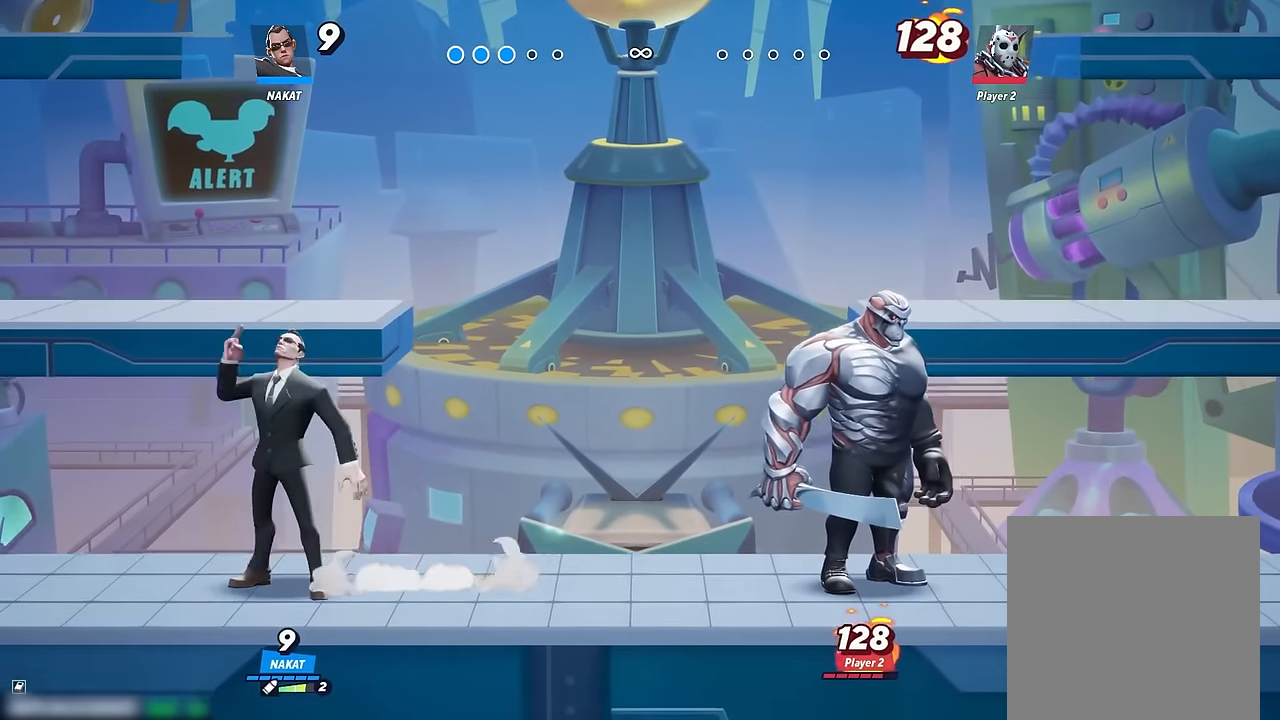
{"buttons": ["Y"], "left_stick": "right", "right_stick": "center", "events": [[50, "left_stick", "right"], [117, "left_stick", "down-right"], [434, "left_stick", "right"]]}
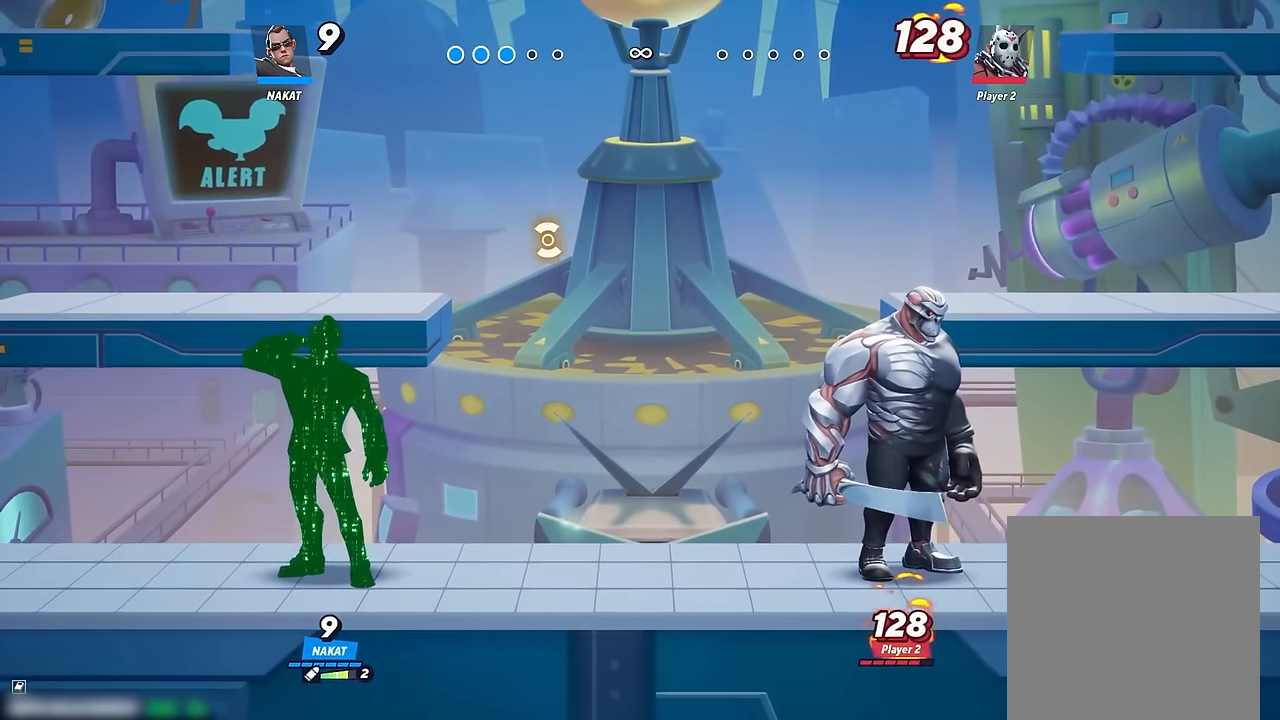
{"buttons": ["A"], "left_stick": "up-right", "right_stick": "center", "events": [[17, "left_stick", "up-right"], [117, "Y", "up"], [450, "A", "down"]]}
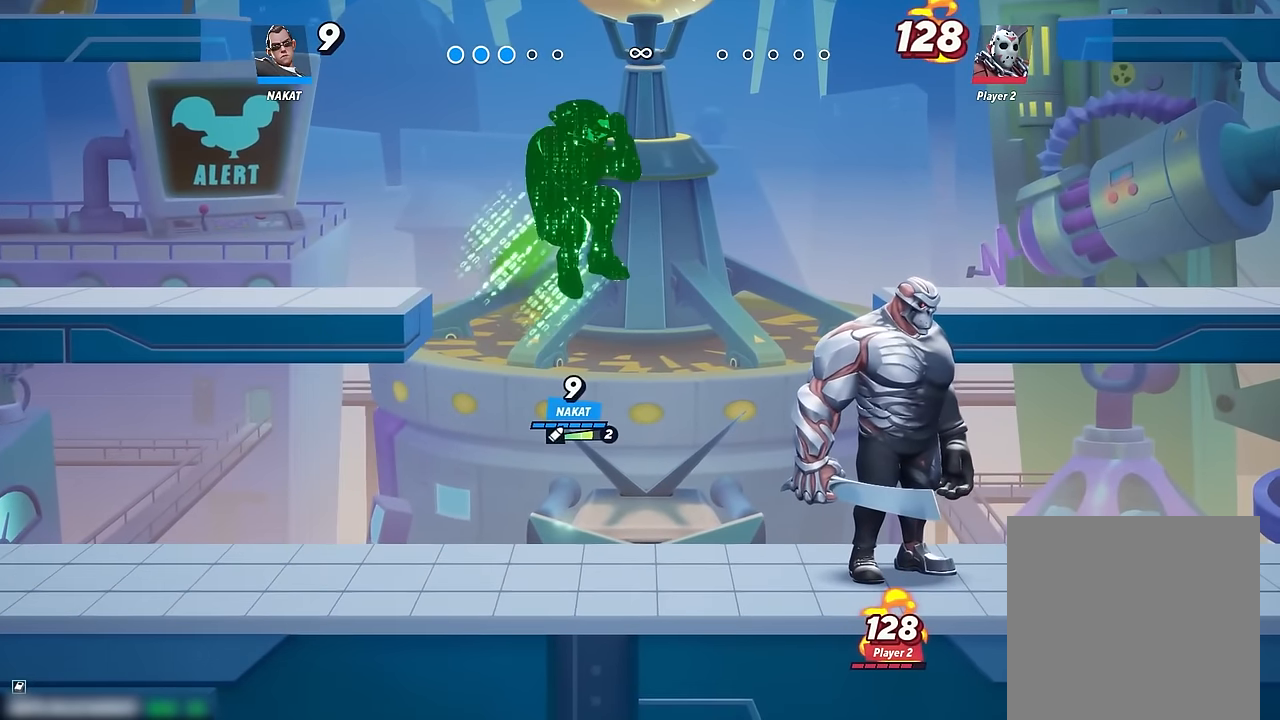
{"buttons": ["A"], "left_stick": "center", "right_stick": "center", "events": [[34, "left_stick", "center"], [50, "A", "up"], [100, "A", "down"], [200, "A", "up"], [267, "A", "down"], [367, "A", "up"], [417, "A", "down"]]}
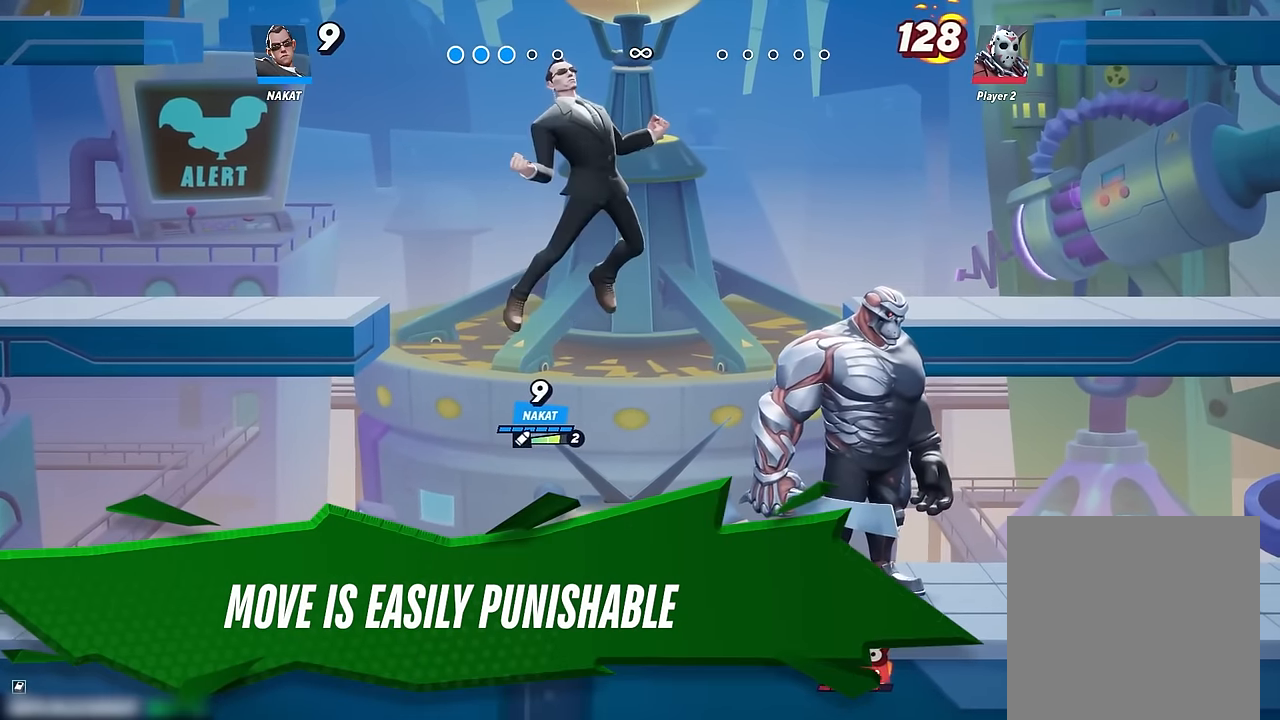
{"buttons": [], "left_stick": "center", "right_stick": "center", "events": [[34, "A", "up"], [84, "A", "down"], [367, "A", "up"]]}
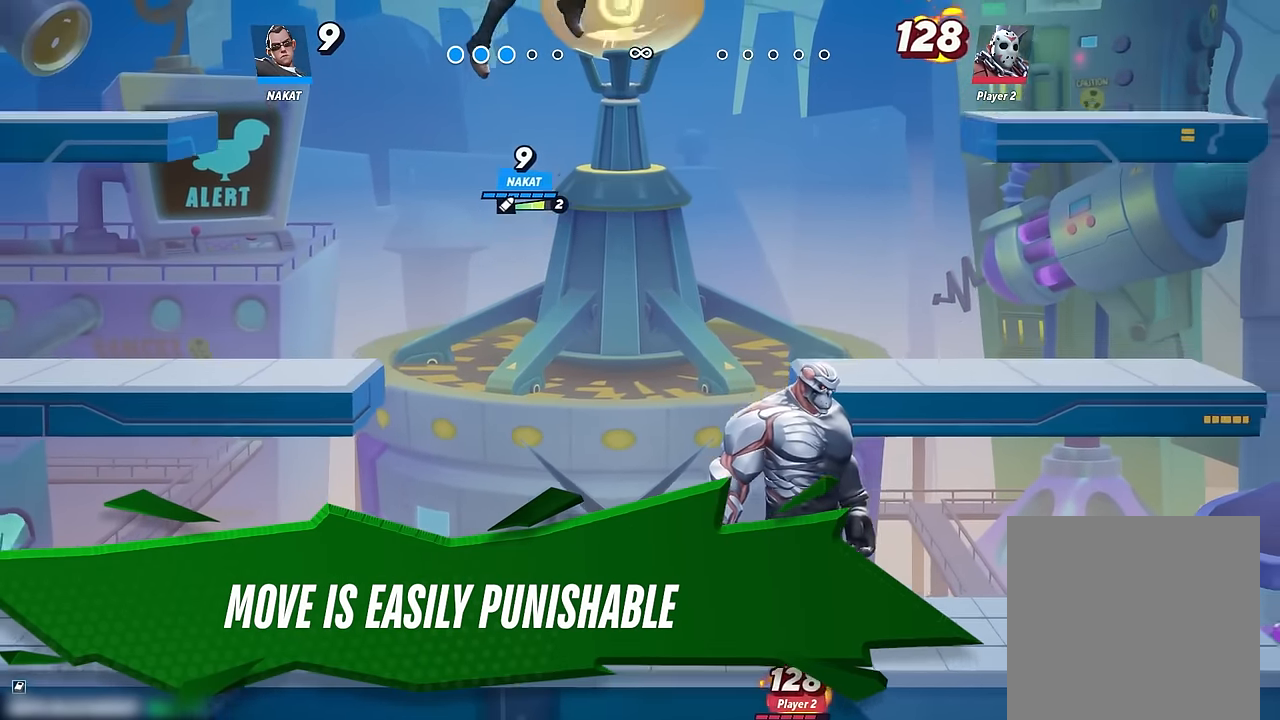
{"buttons": [], "left_stick": "down-left", "right_stick": "center", "events": [[84, "left_stick", "down"], [317, "left_stick", "down-left"]]}
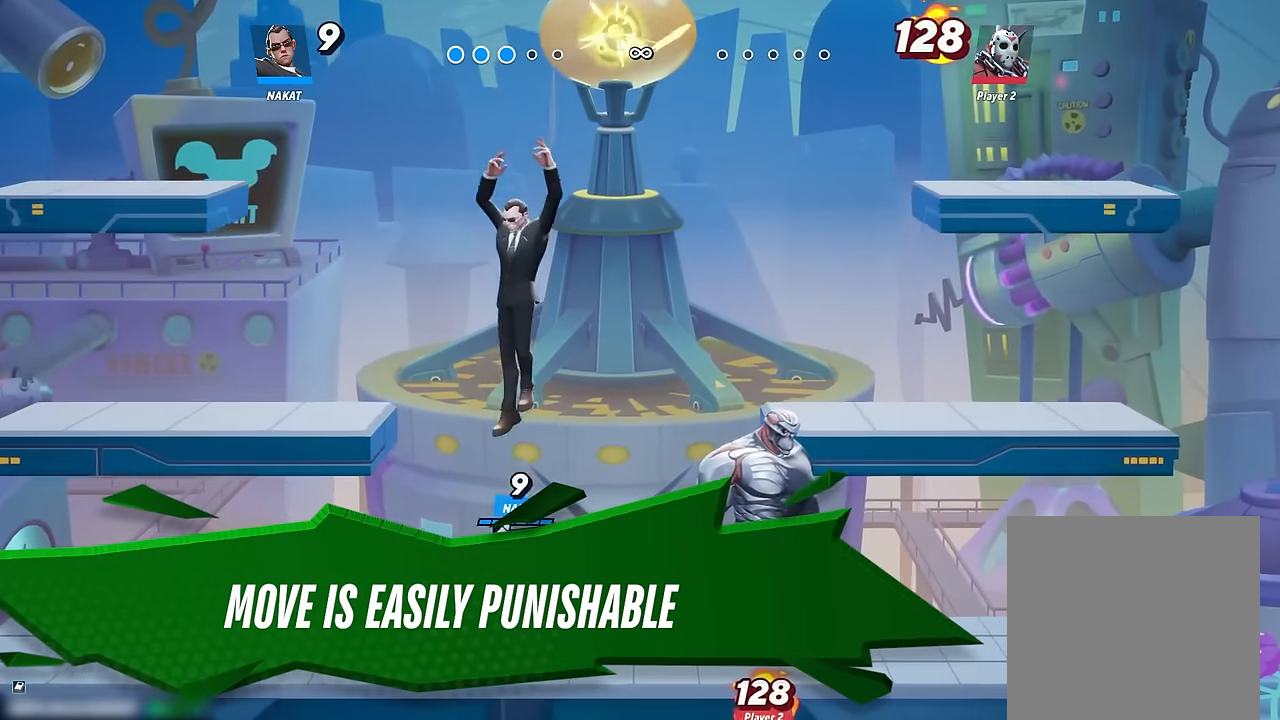
{"buttons": ["Y"], "left_stick": "up-right", "right_stick": "center", "events": [[367, "left_stick", "up-right"], [400, "Y", "down"]]}
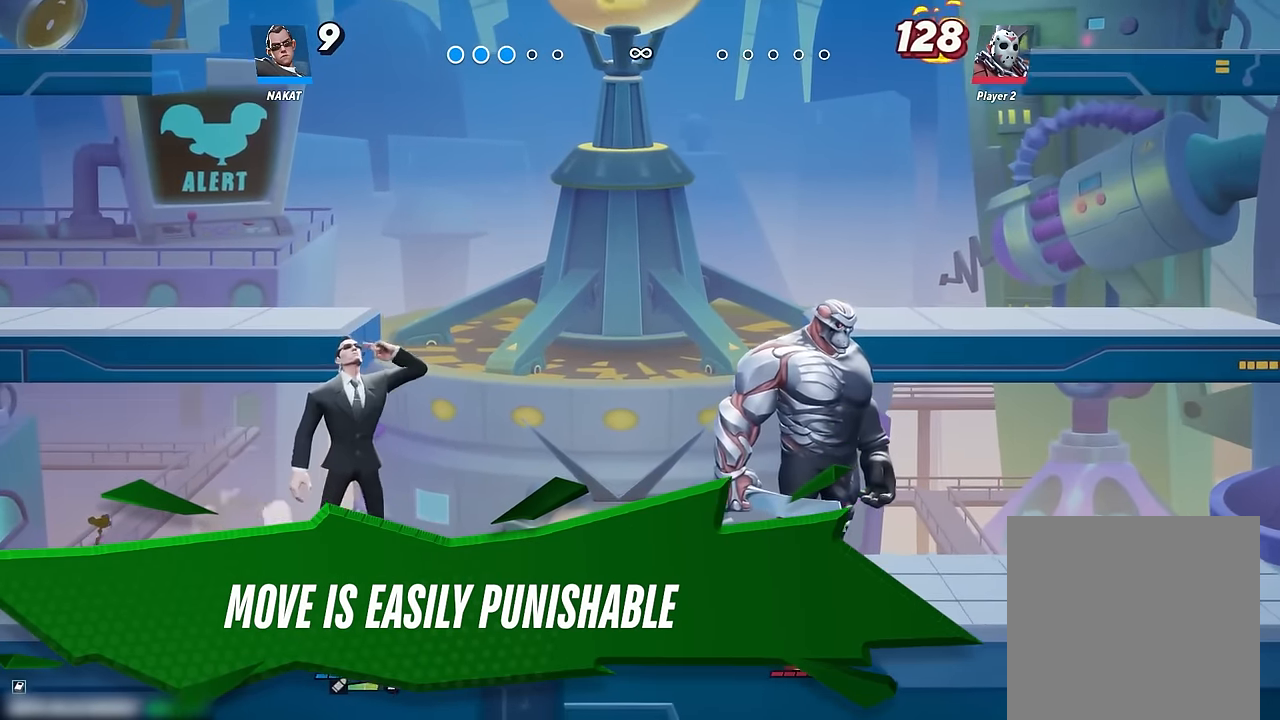
{"buttons": [], "left_stick": "center", "right_stick": "center", "events": [[334, "Y", "up"], [367, "left_stick", "center"], [434, "A", "down"], [500, "A", "up"]]}
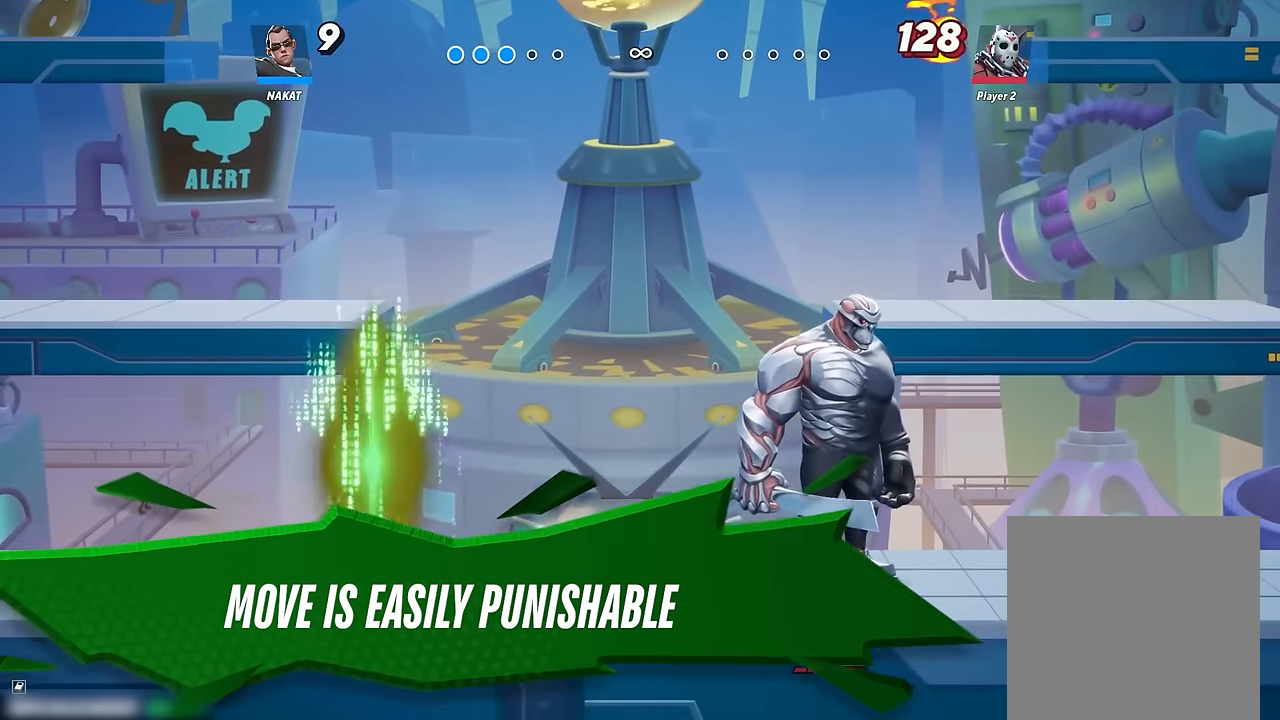
{"buttons": [], "left_stick": "center", "right_stick": "center", "events": [[84, "A", "down"], [150, "A", "up"], [234, "A", "down"], [300, "A", "up"], [384, "A", "down"], [450, "A", "up"]]}
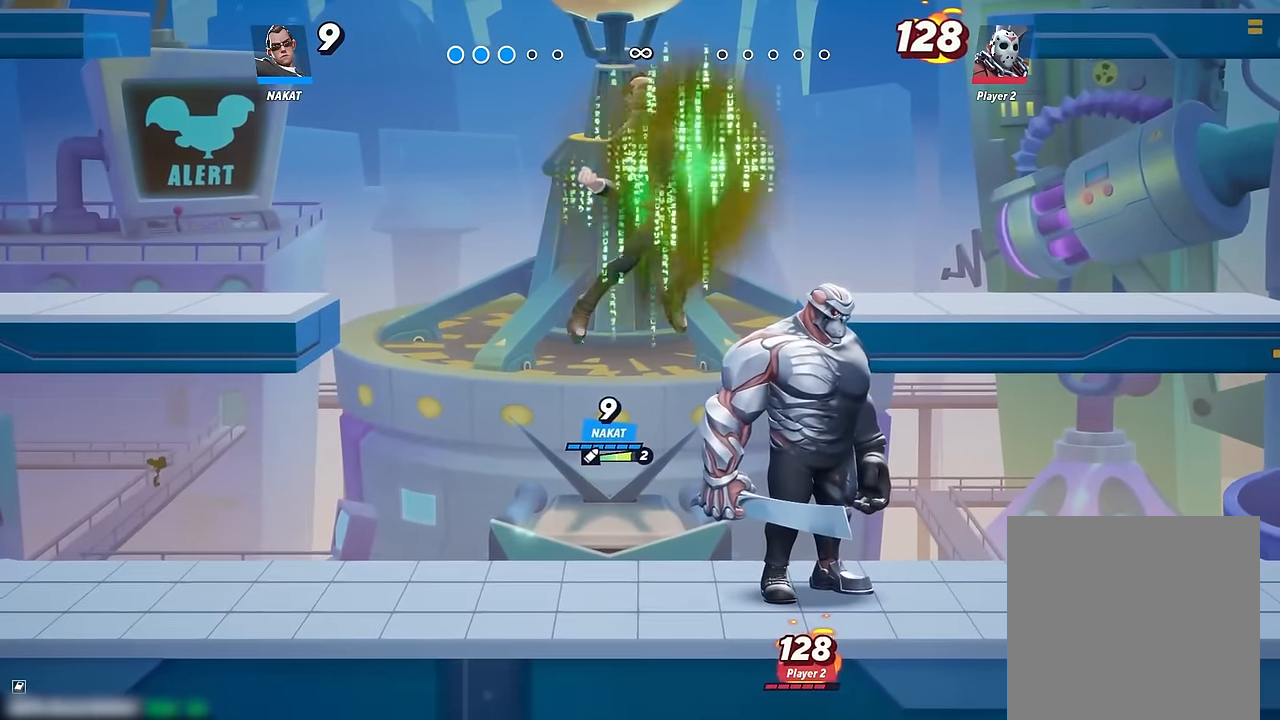
{"buttons": ["A"], "left_stick": "center", "right_stick": "center", "events": [[34, "A", "down"], [100, "A", "up"], [167, "A", "down"], [267, "A", "up"], [317, "A", "down"], [400, "A", "up"], [467, "A", "down"]]}
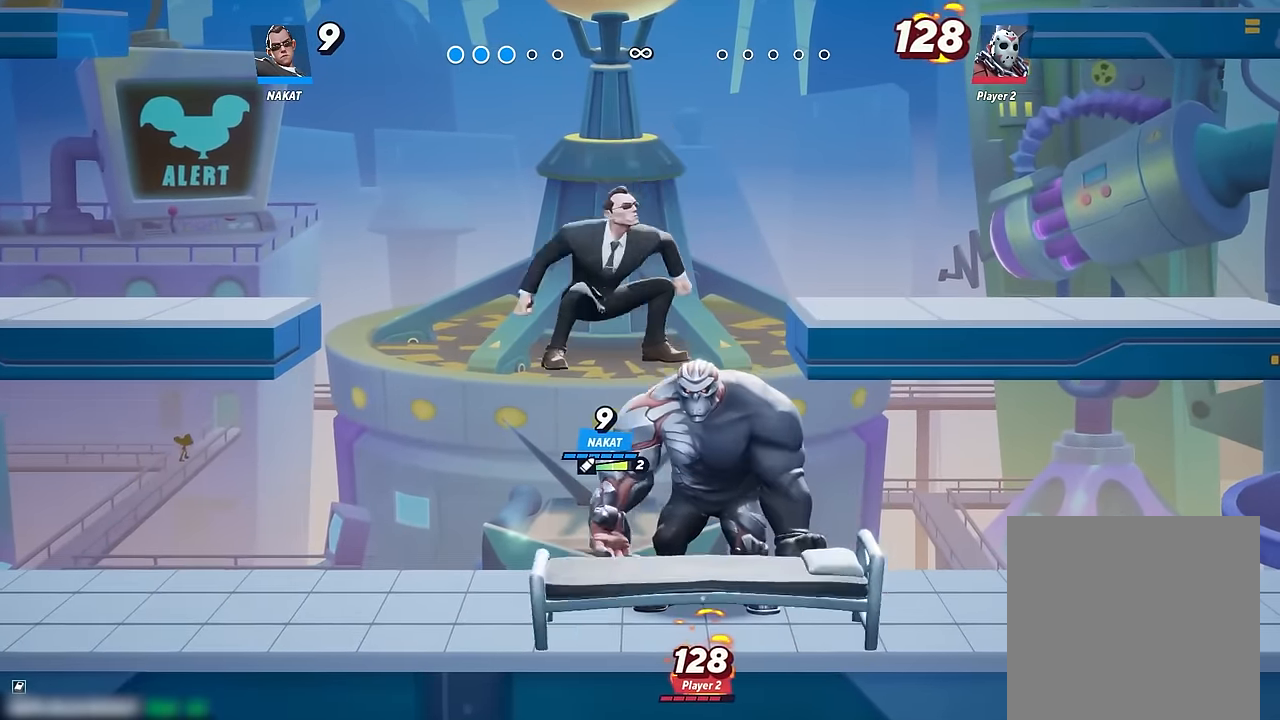
{"buttons": [], "left_stick": "down-left", "right_stick": "center", "events": [[67, "A", "up"], [117, "A", "down"], [200, "A", "up"], [334, "left_stick", "down"], [484, "left_stick", "down-left"]]}
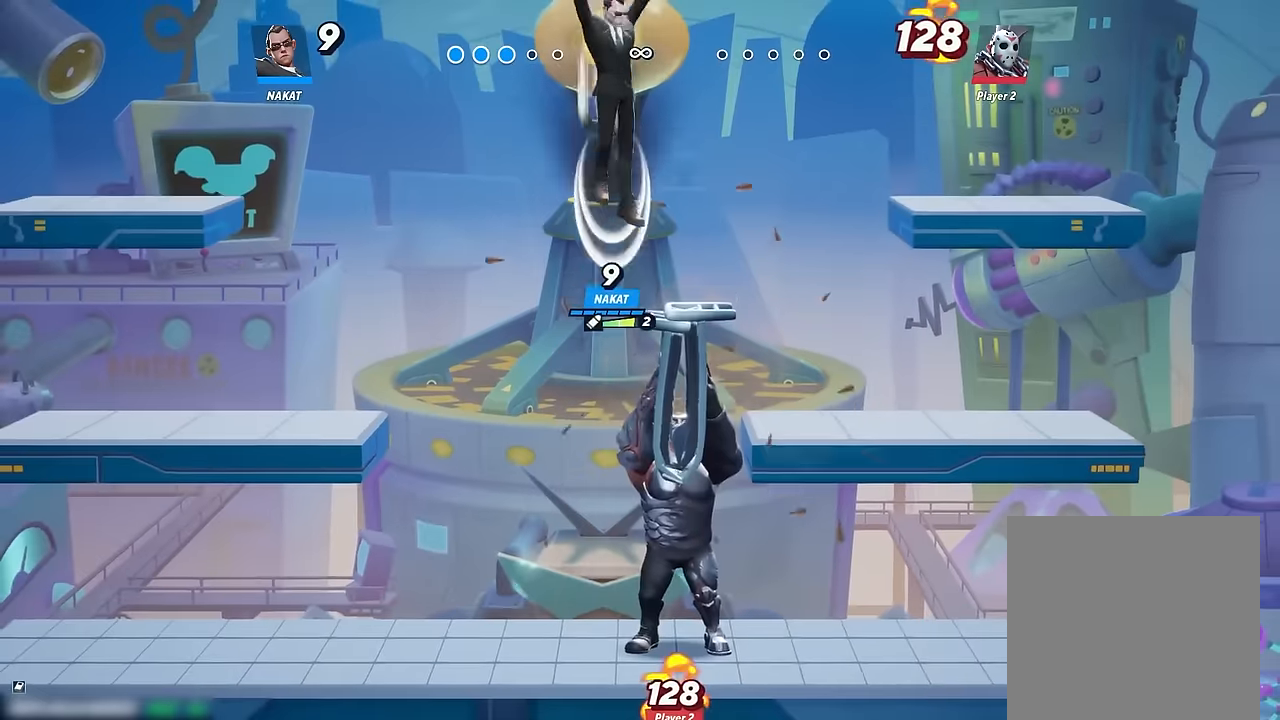
{"buttons": [], "left_stick": "down-left", "right_stick": "center", "events": []}
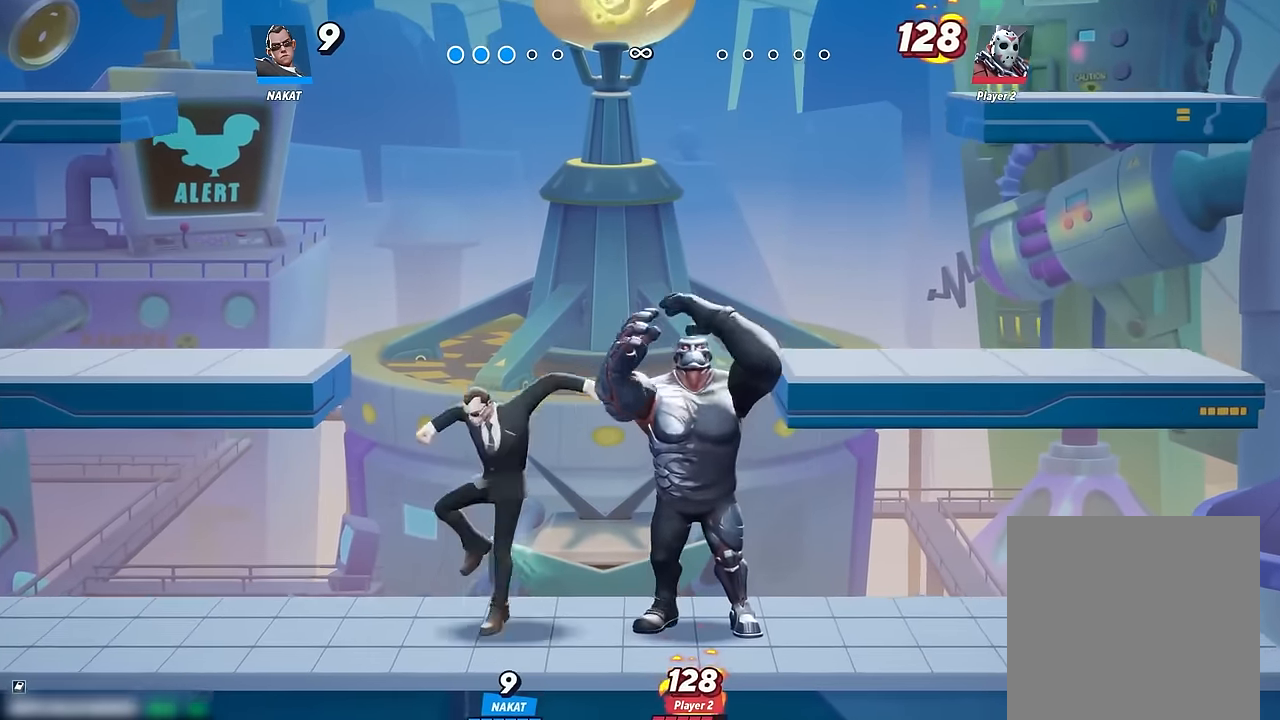
{"buttons": [], "left_stick": "up-right", "right_stick": "center", "events": [[134, "left_stick", "up-right"], [167, "Y", "down"], [500, "Y", "up"]]}
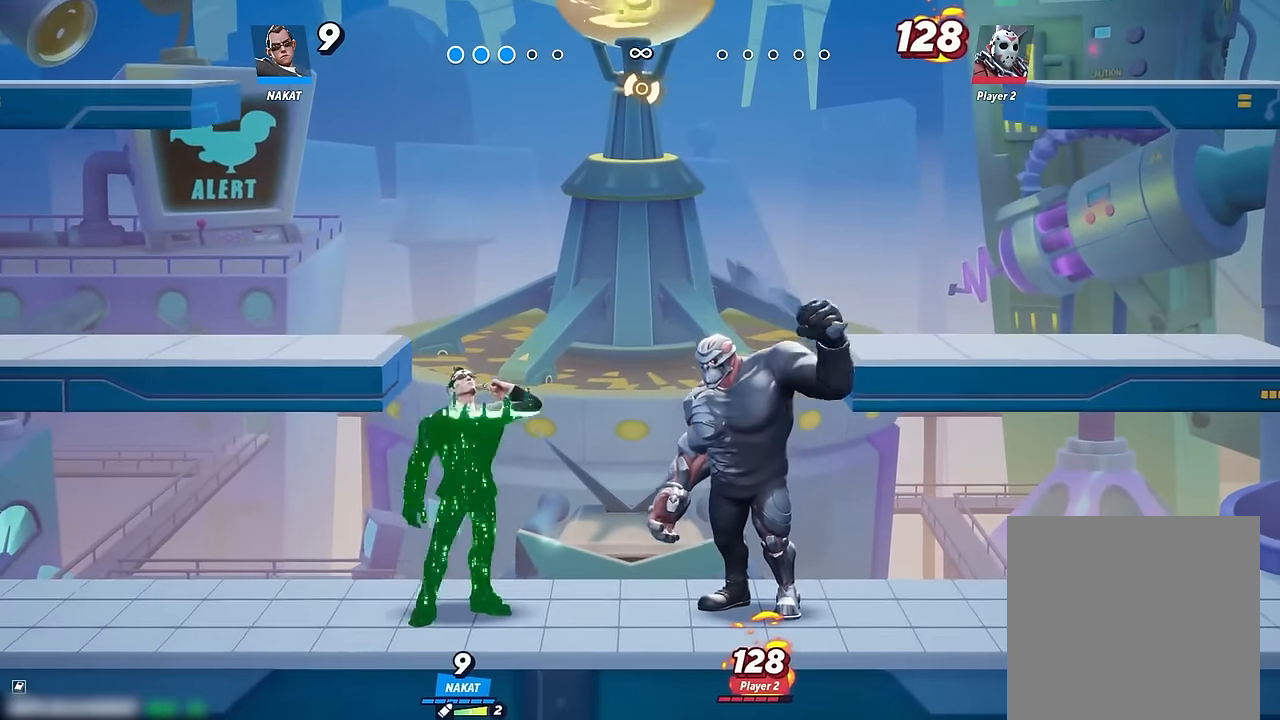
{"buttons": [], "left_stick": "center", "right_stick": "center", "events": [[34, "left_stick", "center"], [84, "A", "down"], [167, "A", "up"], [234, "A", "down"], [317, "A", "up"], [400, "A", "down"], [484, "A", "up"]]}
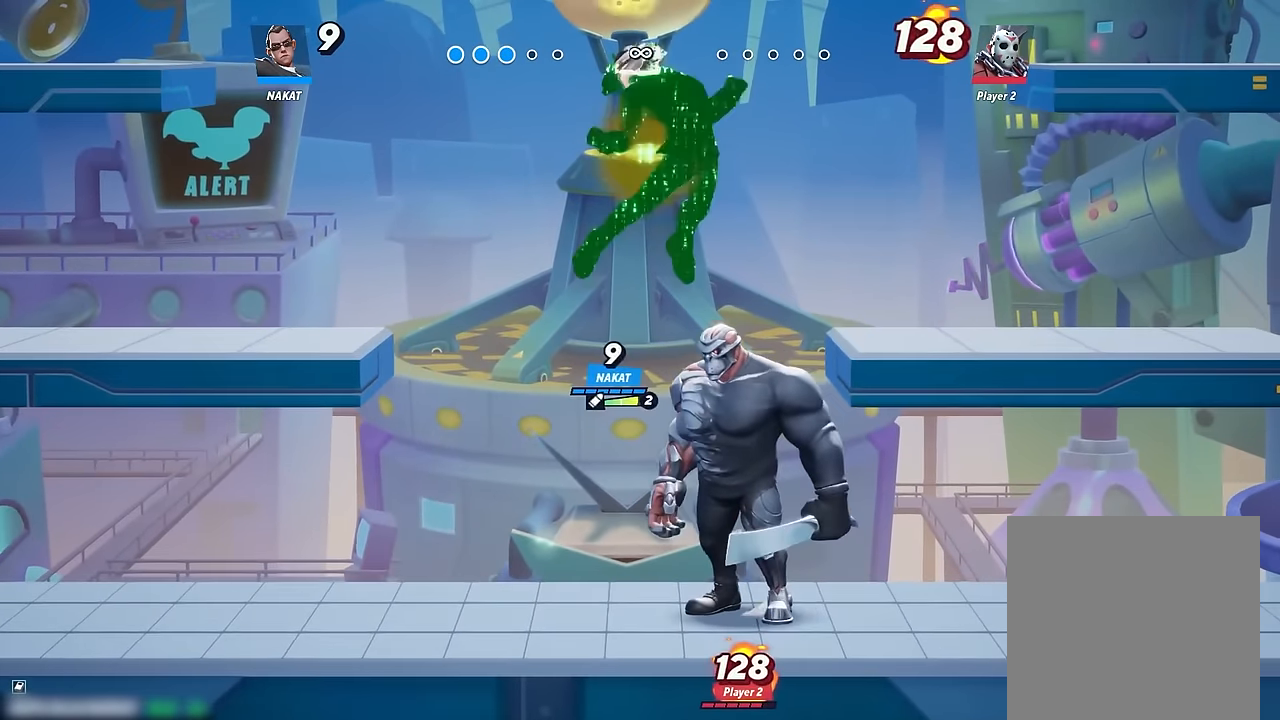
{"buttons": ["A"], "left_stick": "center", "right_stick": "center", "events": [[50, "A", "down"], [117, "A", "up"], [184, "A", "down"], [267, "A", "up"], [334, "A", "down"], [434, "A", "up"], [500, "A", "down"]]}
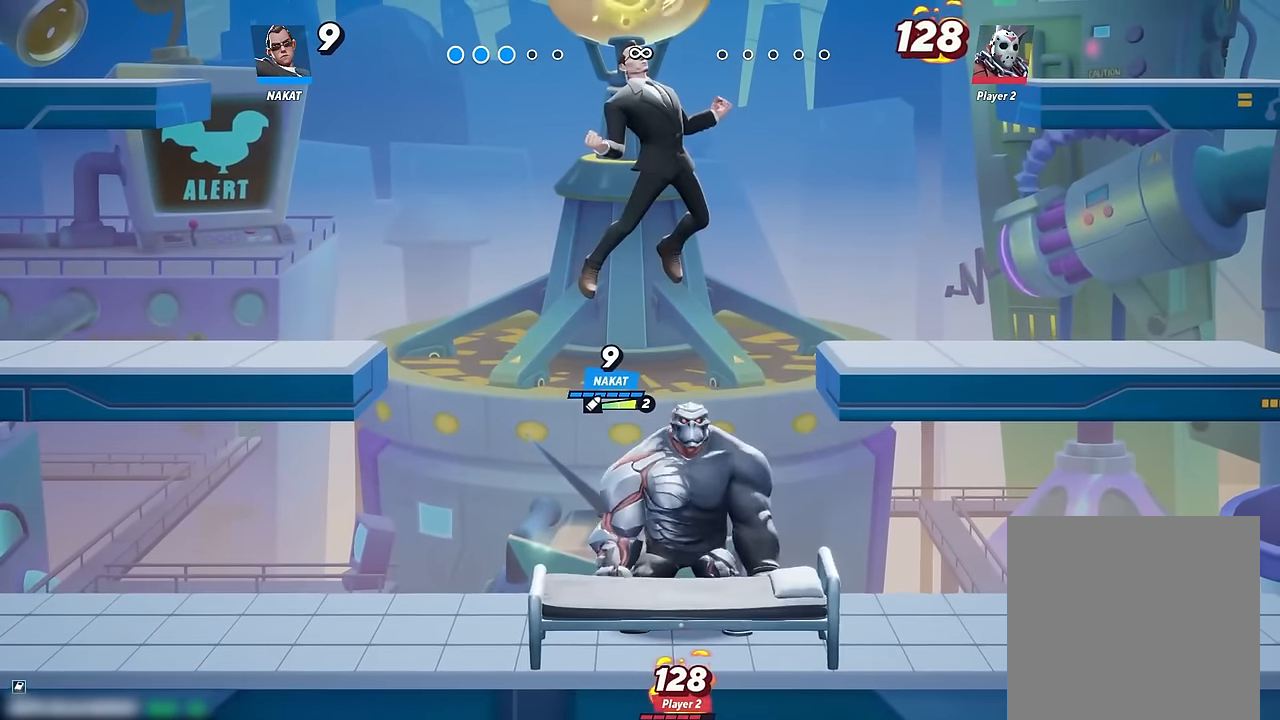
{"buttons": [], "left_stick": "center", "right_stick": "center", "events": [[84, "A", "up"], [134, "A", "down"], [234, "A", "up"], [300, "A", "down"], [367, "A", "up"]]}
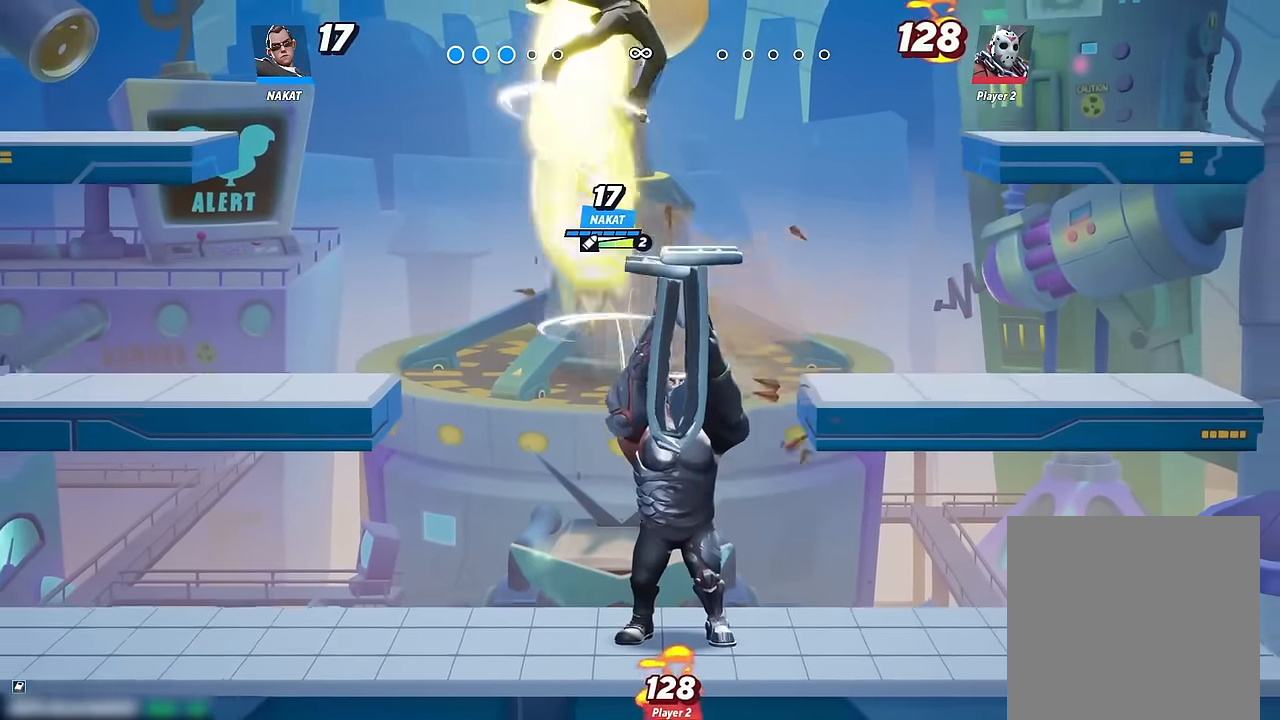
{"buttons": [], "left_stick": "down-left", "right_stick": "center", "events": [[317, "left_stick", "down"], [384, "left_stick", "down-left"]]}
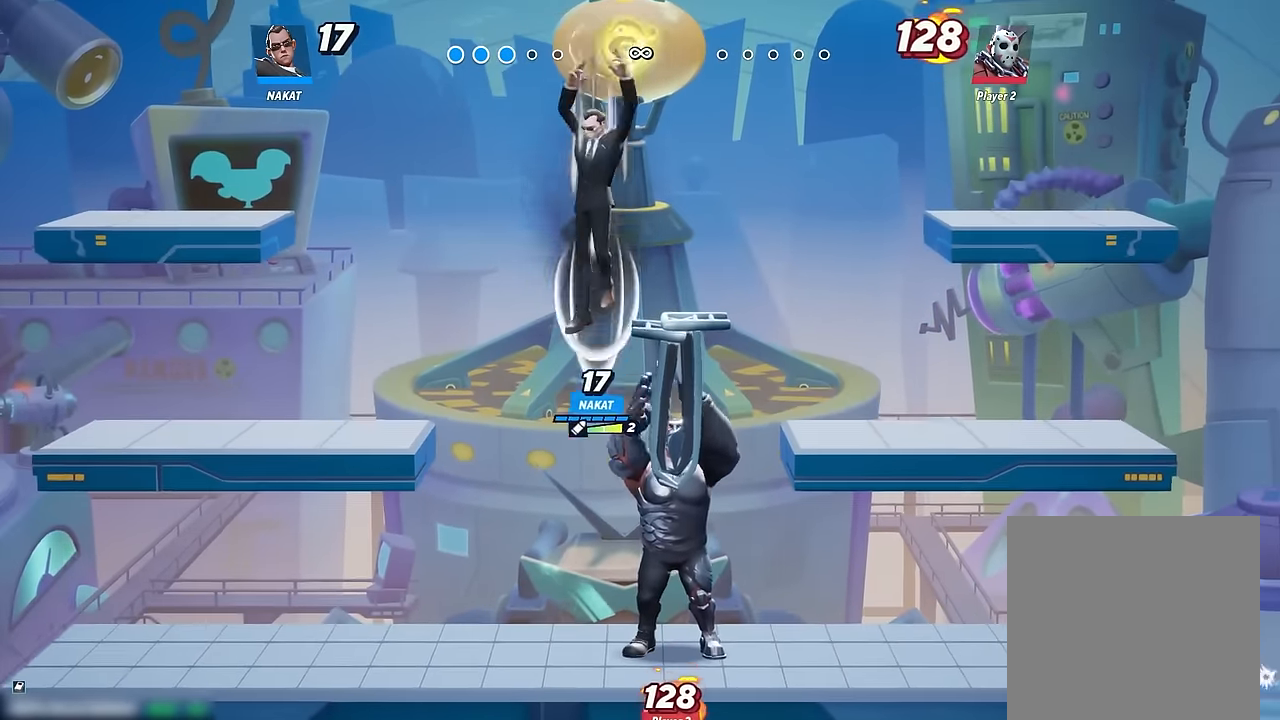
{"buttons": [], "left_stick": "down-left", "right_stick": "center", "events": []}
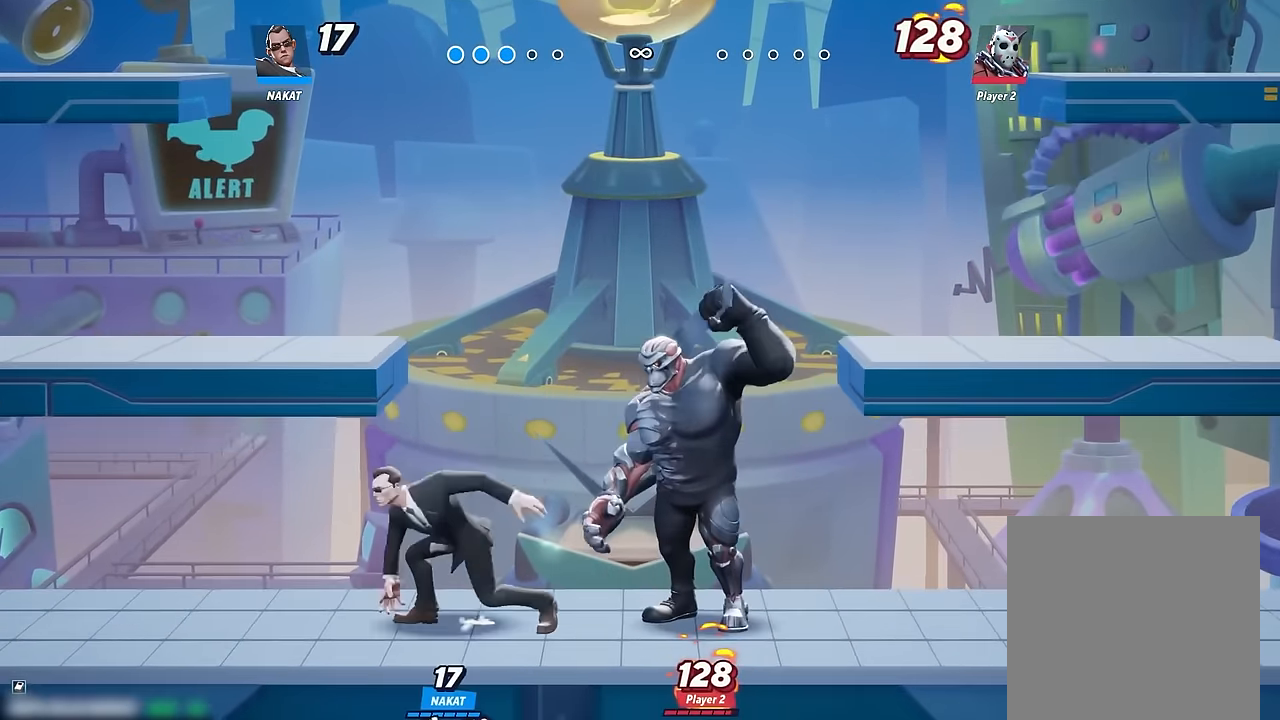
{"buttons": ["Y"], "left_stick": "right", "right_stick": "center", "events": [[50, "left_stick", "left"], [284, "left_stick", "up"], [334, "Y", "down"], [400, "left_stick", "right"]]}
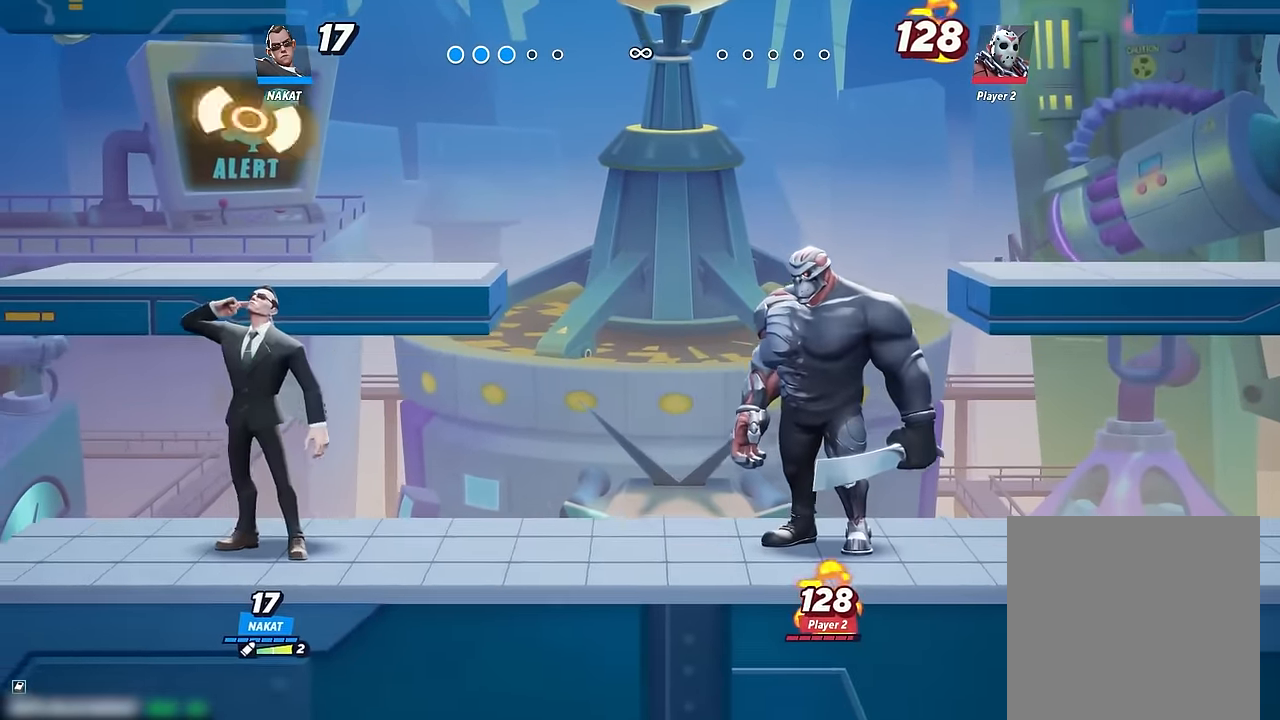
{"buttons": ["Y"], "left_stick": "down-right", "right_stick": "center", "events": [[34, "left_stick", "down-right"]]}